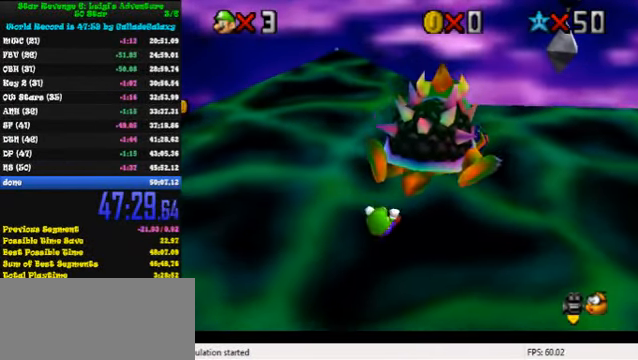
Gameplay with keyboard; each line is a JSON object with the keys held at the frame after it. "events" lists presses ("down") and releases ("up") of "a", "c", "ctrl", "d", "down", "left", "return", "right", "s", "shift", "up", "w", "x" and "y" between this image and that frame as [ms after this image, input, new state], when the widget could be followed in between. No other keys are recorded. Mouse input is not recorded.
{"keys": ["up"], "events": [[300, "right", "up"], [367, "a", "down"], [434, "a", "up"]]}
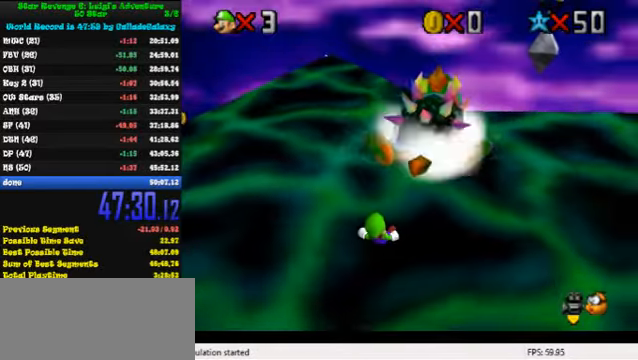
{"keys": ["up"], "events": []}
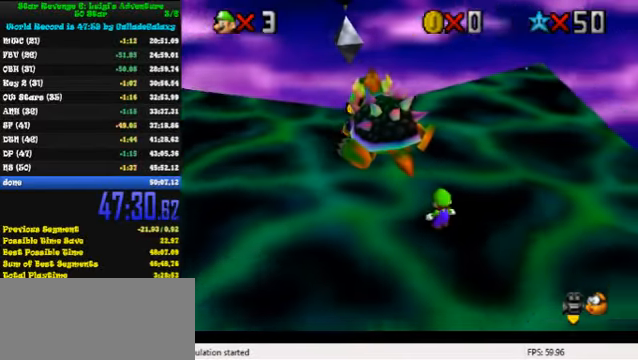
{"keys": ["left", "up"], "events": [[100, "left", "down"]]}
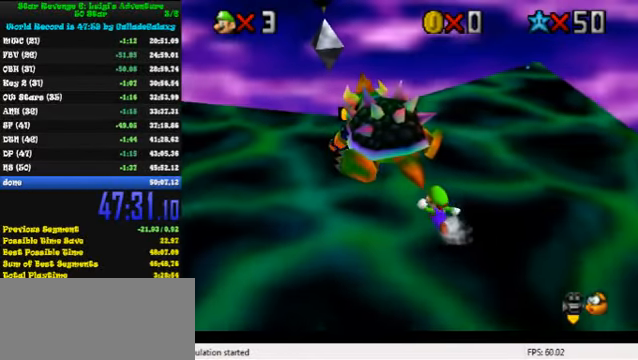
{"keys": ["right", "up"], "events": [[133, "left", "up"], [467, "right", "down"]]}
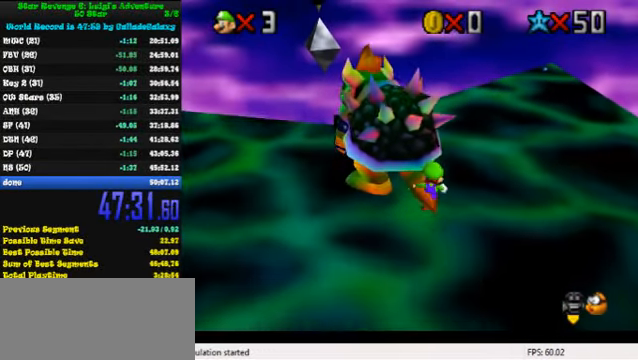
{"keys": [], "events": [[100, "right", "up"], [167, "left", "down"], [233, "left", "up"], [233, "up", "up"], [300, "ctrl", "down"], [400, "ctrl", "up"]]}
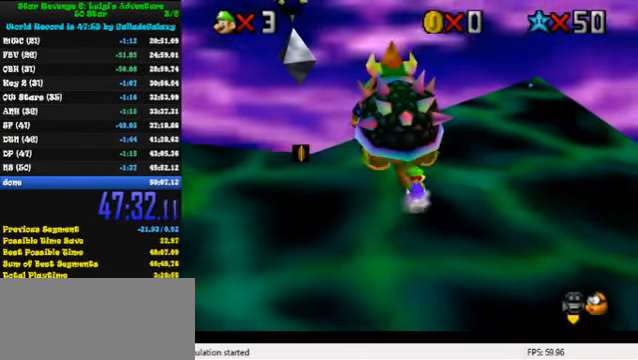
{"keys": ["left", "right"], "events": [[200, "left", "down"], [200, "right", "down"], [300, "left", "up"], [400, "left", "down"], [433, "left", "up"], [500, "left", "down"]]}
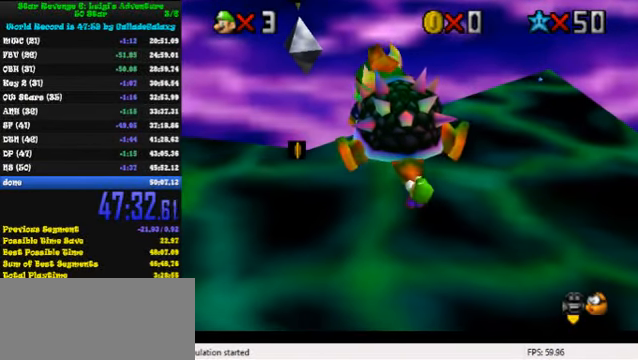
{"keys": ["right"], "events": [[33, "left", "up"], [100, "left", "down"], [133, "left", "up"], [200, "left", "down"], [267, "left", "up"], [300, "left", "down"], [367, "left", "up"], [433, "left", "down"], [467, "left", "up"]]}
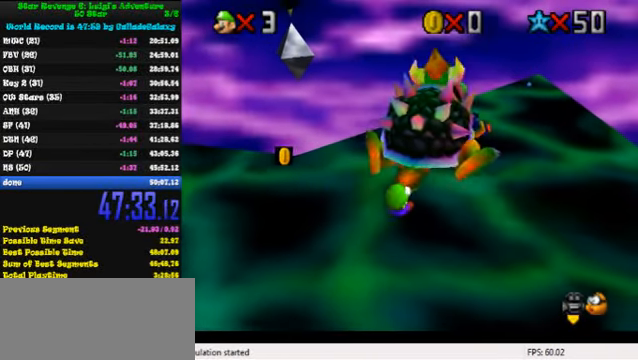
{"keys": ["left", "right"], "events": [[33, "left", "down"], [100, "left", "up"], [133, "left", "down"], [200, "left", "up"], [267, "left", "down"], [300, "left", "up"], [400, "left", "down"], [433, "left", "up"], [500, "left", "down"]]}
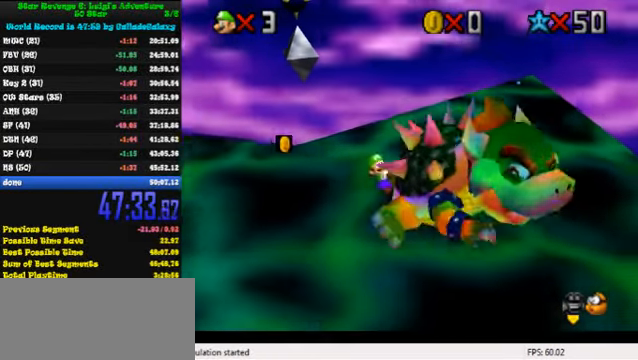
{"keys": ["right"], "events": [[33, "left", "up"], [100, "left", "down"], [167, "left", "up"], [233, "left", "down"], [267, "left", "up"], [333, "left", "down"], [400, "left", "up"], [433, "left", "down"], [467, "left", "up"]]}
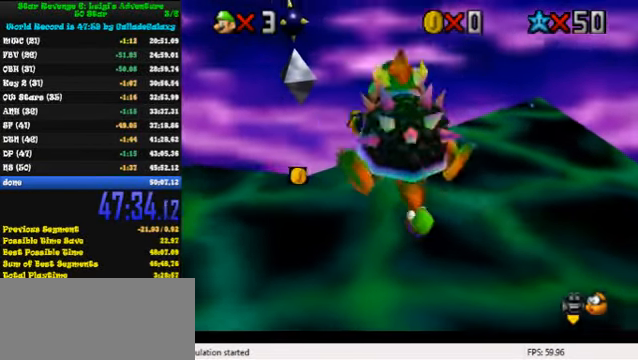
{"keys": ["left", "right"], "events": [[33, "left", "down"], [100, "left", "up"], [167, "left", "down"], [200, "left", "up"], [267, "left", "down"], [300, "left", "up"], [367, "left", "down"], [433, "left", "up"], [500, "left", "down"]]}
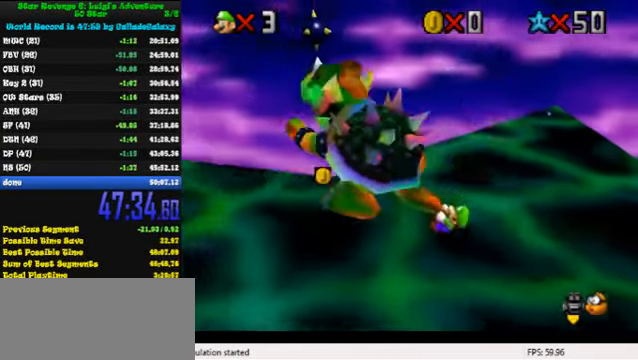
{"keys": ["right"], "events": [[33, "left", "up"], [100, "left", "down"], [167, "left", "up"], [200, "left", "down"], [267, "left", "up"], [300, "left", "down"], [367, "left", "up"], [433, "left", "down"], [467, "left", "up"]]}
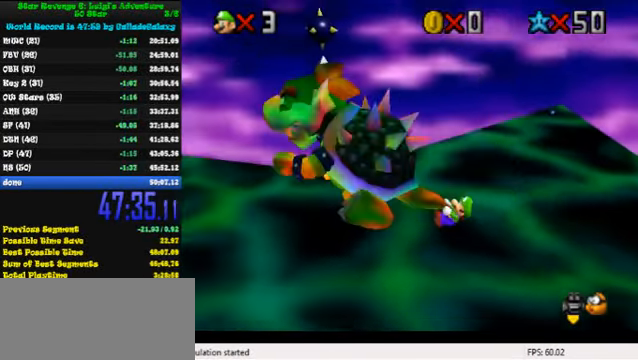
{"keys": ["left", "right"], "events": [[33, "left", "down"], [100, "left", "up"], [167, "left", "down"], [233, "left", "up"], [300, "left", "down"], [366, "left", "up"], [400, "left", "down"], [466, "left", "up"], [500, "left", "down"]]}
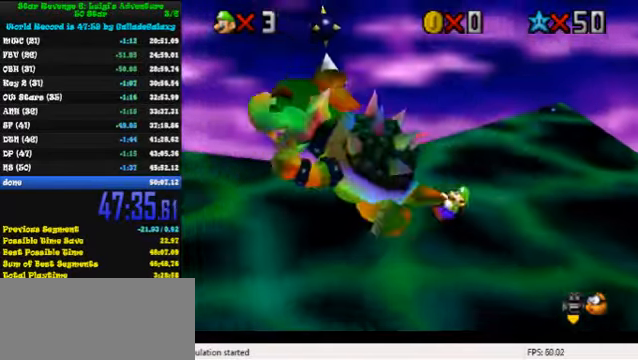
{"keys": ["right"], "events": [[33, "left", "up"], [100, "left", "down"], [133, "left", "up"], [200, "left", "down"], [266, "left", "up"], [333, "left", "down"], [366, "left", "up"], [433, "left", "down"], [466, "left", "up"]]}
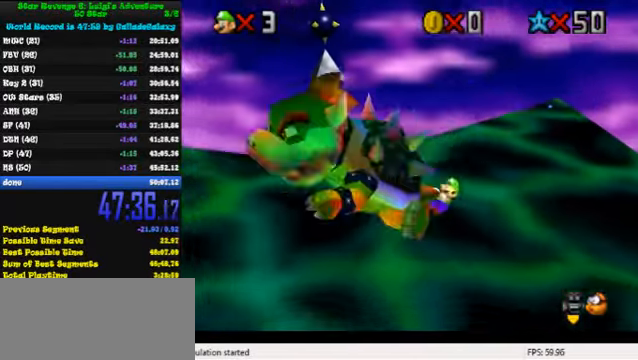
{"keys": ["left", "right"], "events": [[33, "left", "down"], [100, "left", "up"], [166, "left", "down"], [200, "left", "up"], [266, "left", "down"], [333, "left", "up"], [366, "left", "down"], [433, "left", "up"], [466, "left", "down"]]}
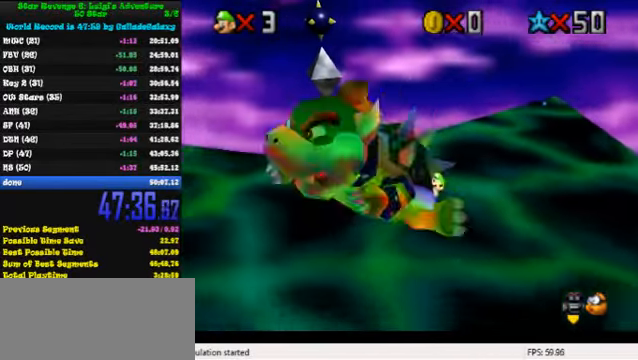
{"keys": ["right", "up"], "events": [[33, "left", "up"], [133, "up", "down"], [166, "ctrl", "down"], [266, "right", "up"], [300, "right", "down"], [333, "ctrl", "up"], [333, "right", "up"], [433, "right", "down"]]}
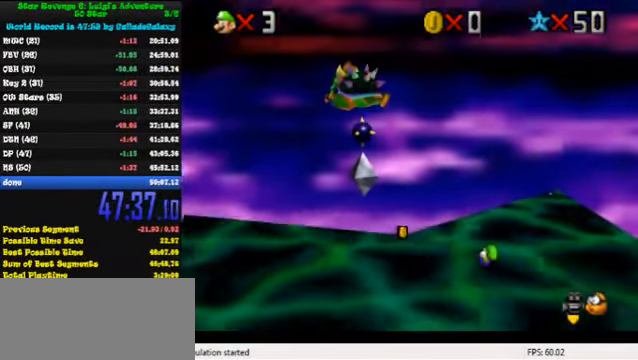
{"keys": ["right"], "events": [[266, "d", "down"], [366, "d", "up"], [433, "up", "up"]]}
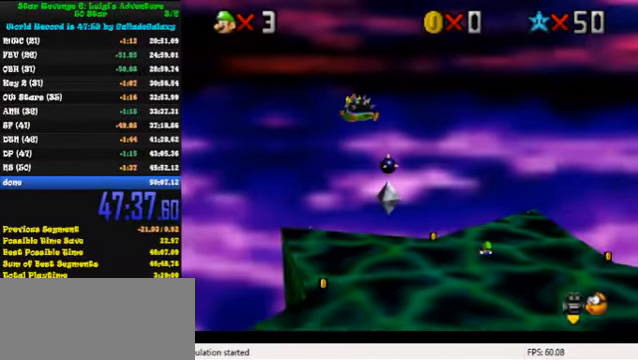
{"keys": [], "events": [[133, "d", "down"], [300, "d", "up"], [500, "right", "up"]]}
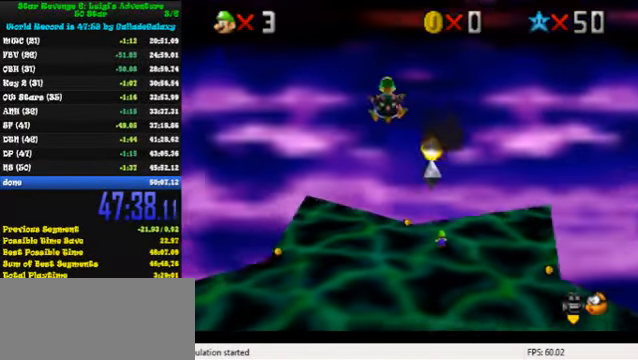
{"keys": [], "events": [[366, "d", "down"], [466, "d", "up"]]}
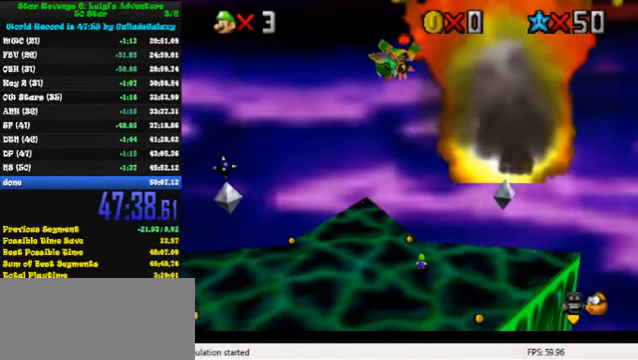
{"keys": ["d", "left", "up"], "events": [[66, "d", "down"], [166, "d", "up"], [233, "d", "down"], [366, "d", "up"], [466, "d", "down"], [466, "left", "down"], [500, "up", "down"]]}
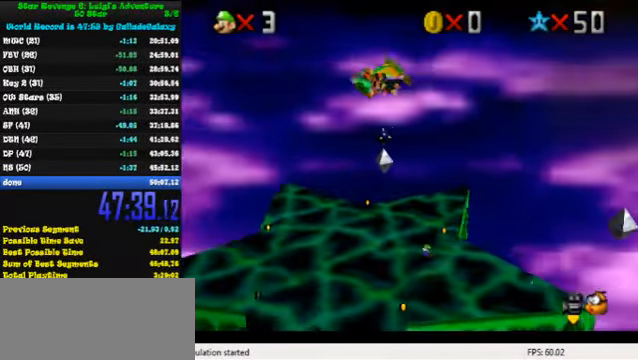
{"keys": ["d"], "events": [[100, "d", "up"], [166, "d", "down"], [300, "d", "up"], [333, "left", "up"], [400, "d", "down"], [433, "up", "up"]]}
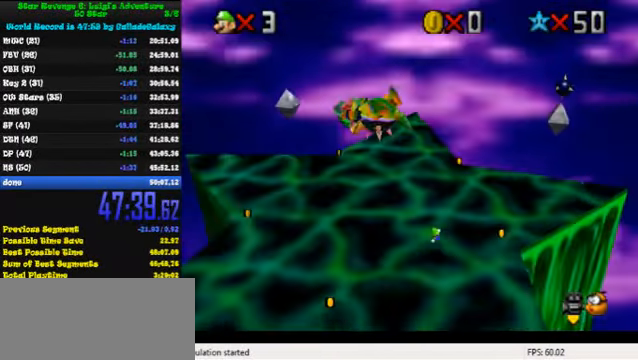
{"keys": ["up"], "events": [[33, "d", "up"], [66, "left", "down"], [66, "up", "down"], [100, "d", "down"], [233, "d", "up"], [266, "left", "up"]]}
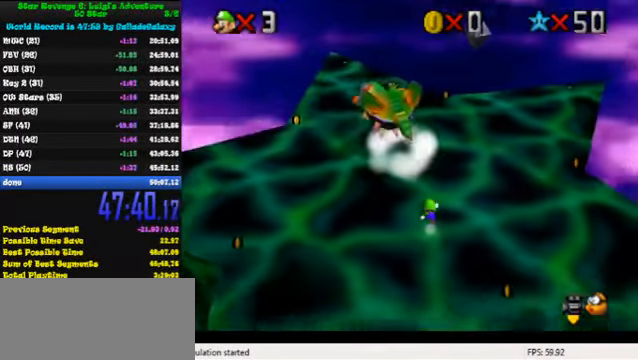
{"keys": ["up"], "events": [[166, "up", "up"], [300, "up", "down"]]}
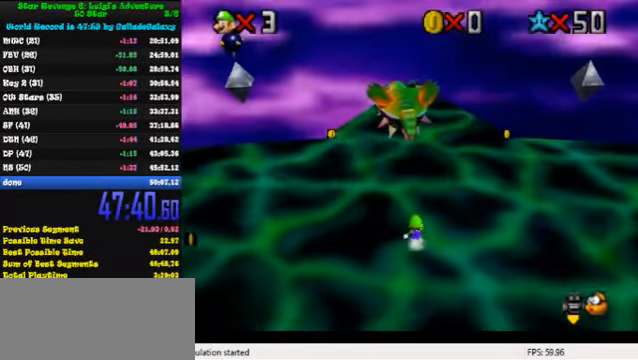
{"keys": ["a", "up"], "events": [[199, "left", "down"], [333, "left", "up"], [499, "a", "down"]]}
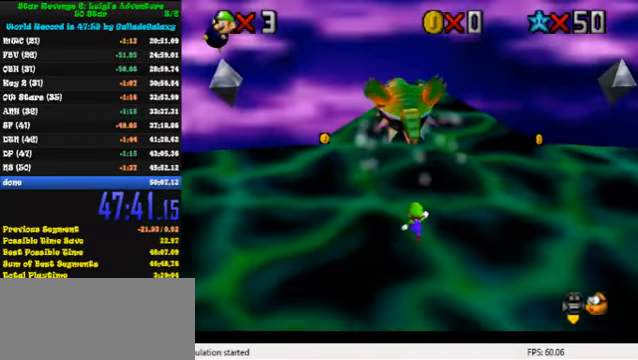
{"keys": ["a"], "events": [[133, "a", "up"], [233, "a", "down"], [366, "a", "up"], [400, "up", "up"], [433, "a", "down"]]}
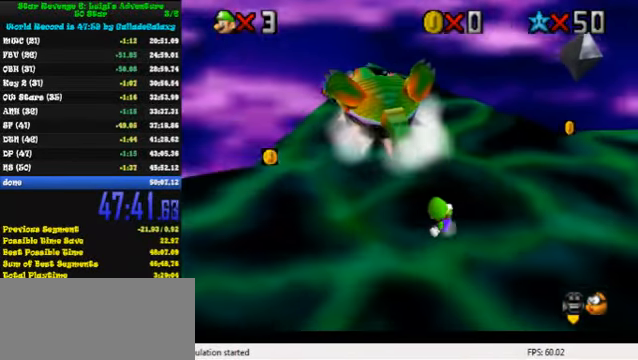
{"keys": ["left"], "events": [[66, "a", "up"], [66, "up", "down"], [100, "left", "down"], [133, "a", "down"], [200, "left", "up"], [200, "up", "up"], [266, "a", "up"], [400, "left", "down"]]}